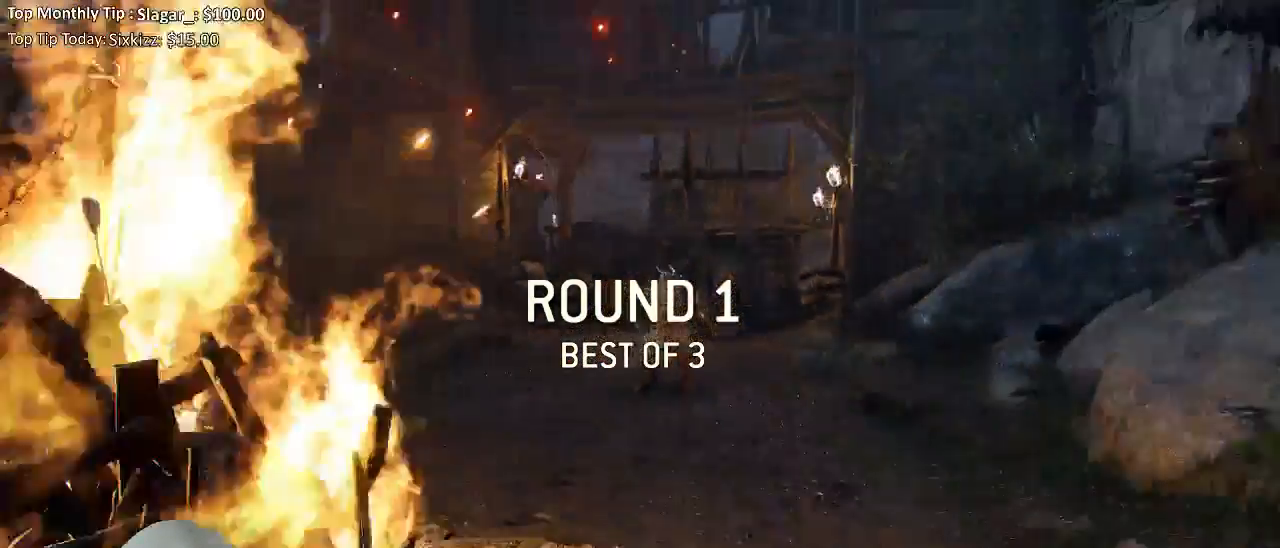
Gameplay with a controller (Xbox layout); each line is a JSON object with the inputs held at the frame after it (dt_ms = milliseconds from this image to that frame). "events" lists button and stick changes between this image and that frame as [ms after this image, input, new state], when the widget could be followed in between.
{"dt_ms": 500, "buttons": ["L3"], "left_stick": "up", "right_stick": "center", "events": [[233, "left_stick", "up"], [433, "L3", "down"]]}
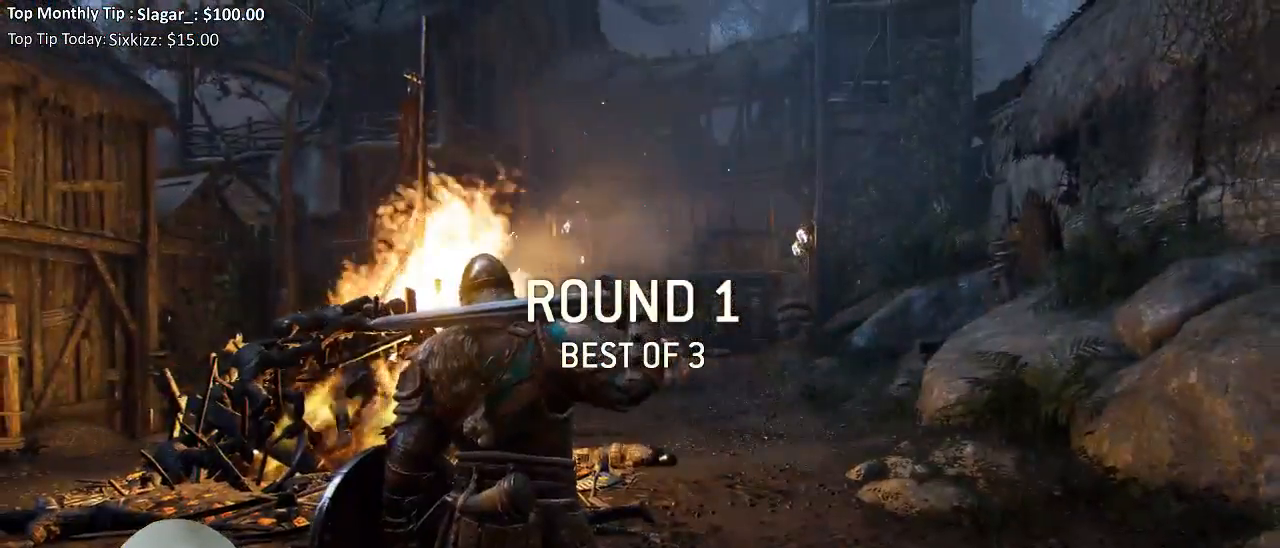
{"dt_ms": 500, "buttons": ["L3"], "left_stick": "up-right", "right_stick": "center", "events": [[133, "left_stick", "up-right"]]}
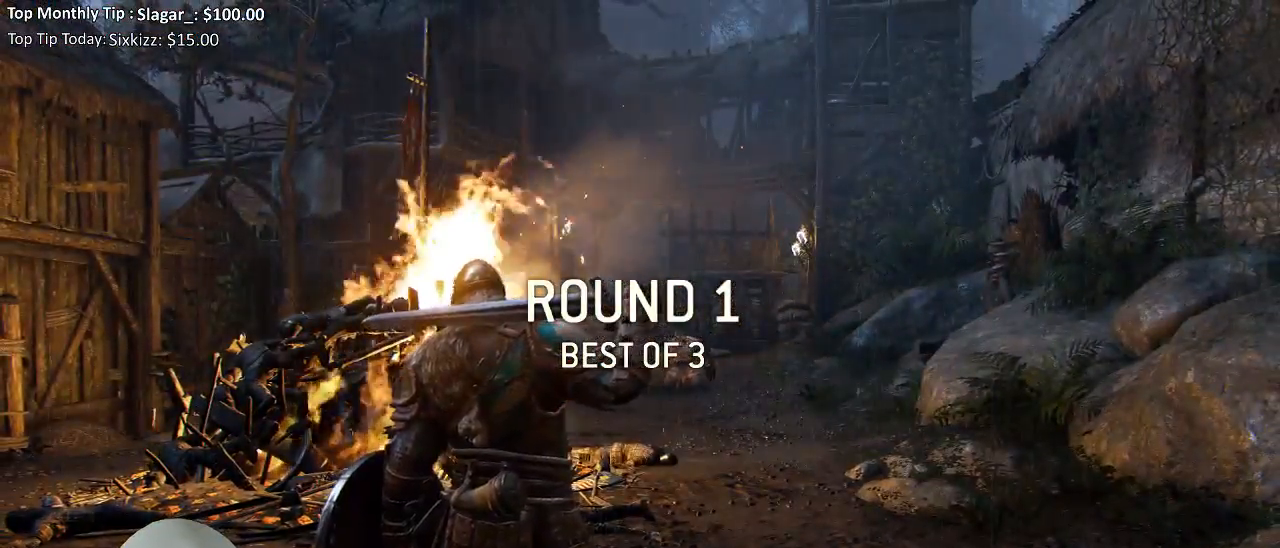
{"dt_ms": 500, "buttons": ["L3"], "left_stick": "up-right", "right_stick": "center", "events": [[167, "right_stick", "down"], [350, "right_stick", "center"]]}
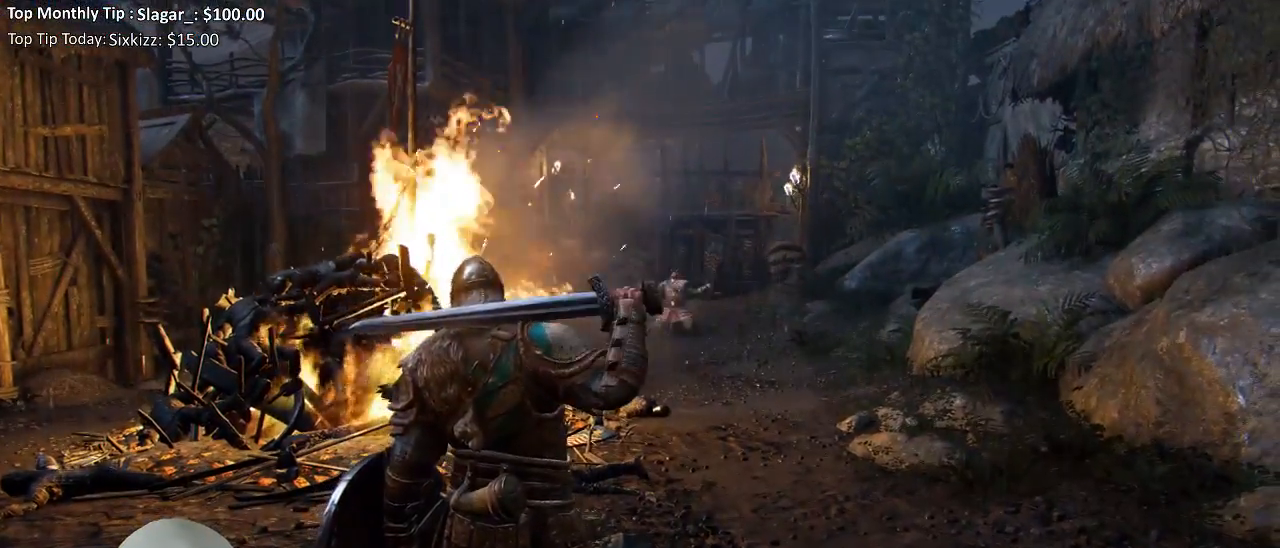
{"dt_ms": 500, "buttons": ["L3"], "left_stick": "up-right", "right_stick": "center", "events": []}
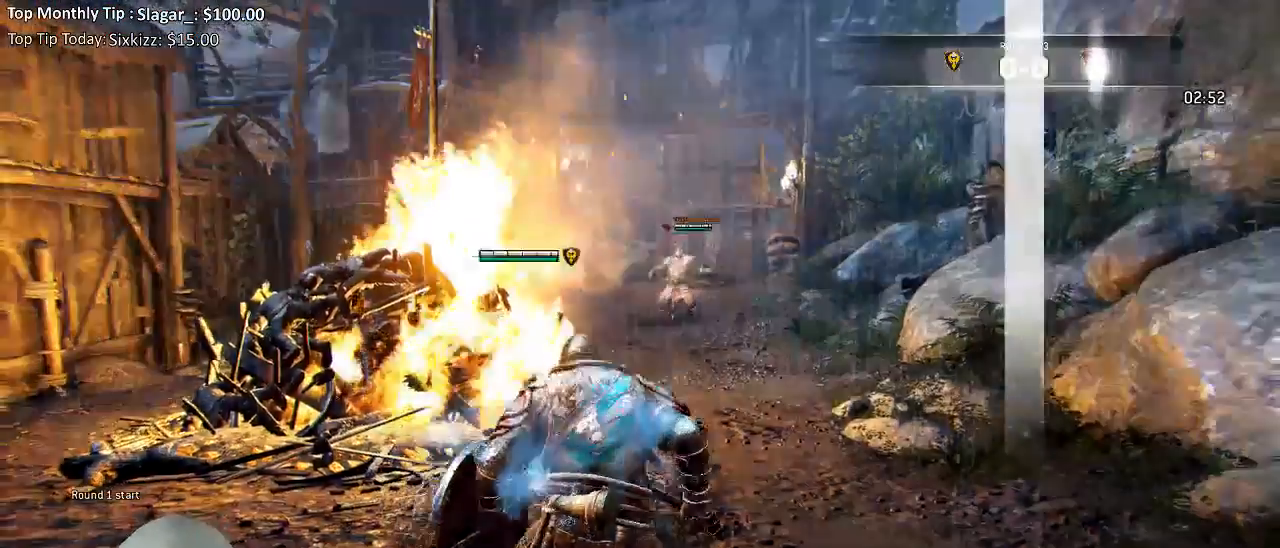
{"dt_ms": 500, "buttons": ["L3"], "left_stick": "up-right", "right_stick": "center", "events": []}
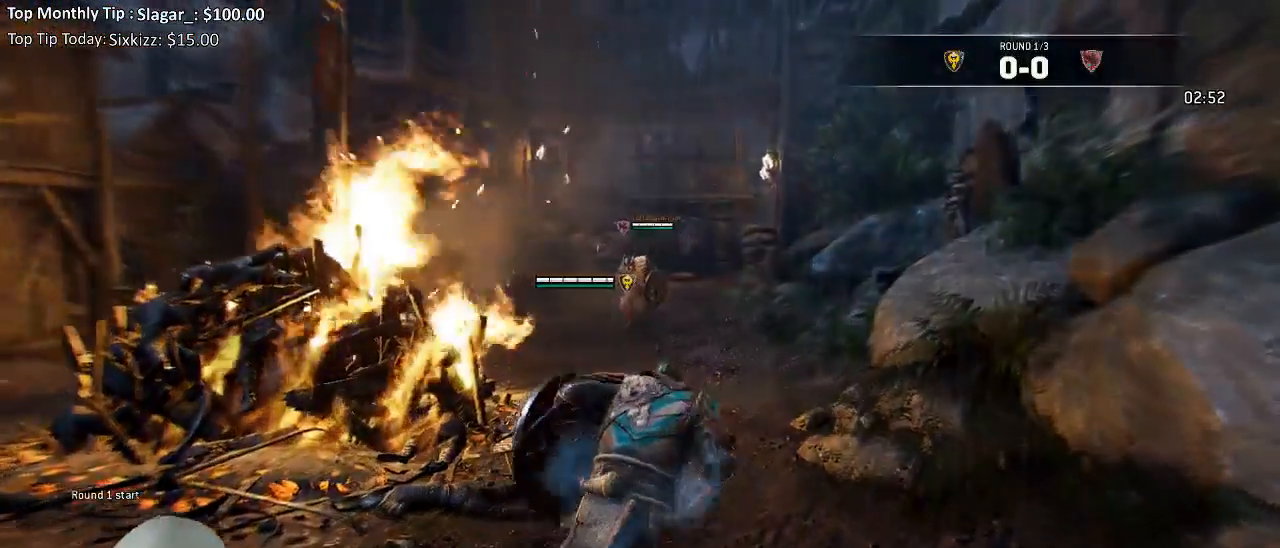
{"dt_ms": 500, "buttons": ["L3"], "left_stick": "up", "right_stick": "center", "events": [[67, "right_stick", "down-left"], [200, "right_stick", "center"], [217, "left_stick", "up"]]}
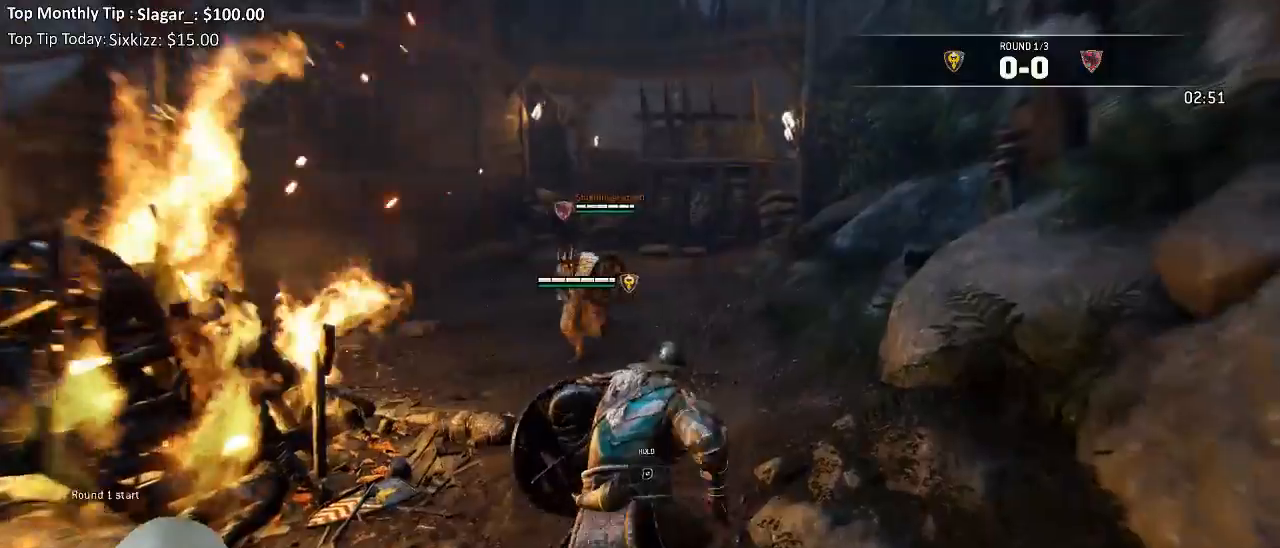
{"dt_ms": 500, "buttons": ["X", "L3"], "left_stick": "up-left", "right_stick": "center"}
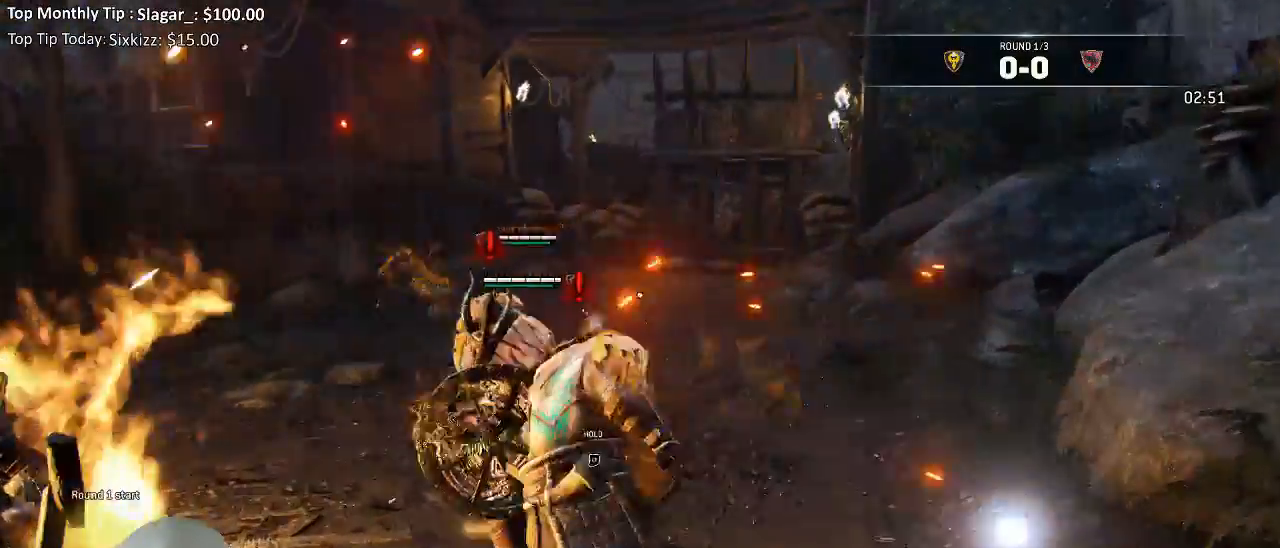
{"dt_ms": 500, "buttons": ["X"], "left_stick": "up", "right_stick": "center"}
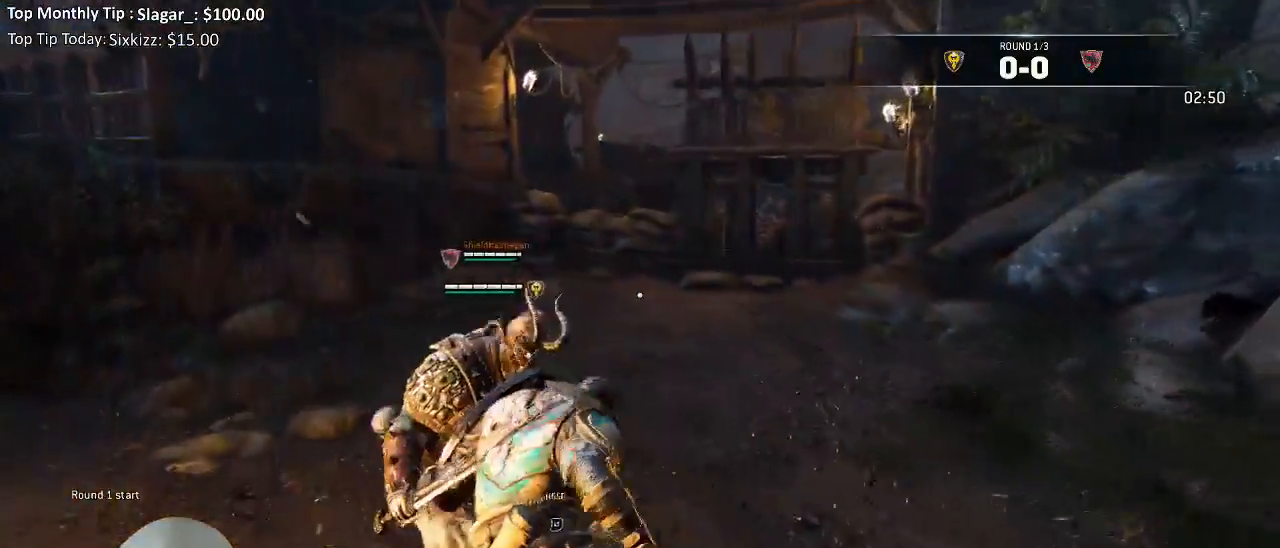
{"dt_ms": 500, "buttons": ["X"], "left_stick": "up-left", "right_stick": "center"}
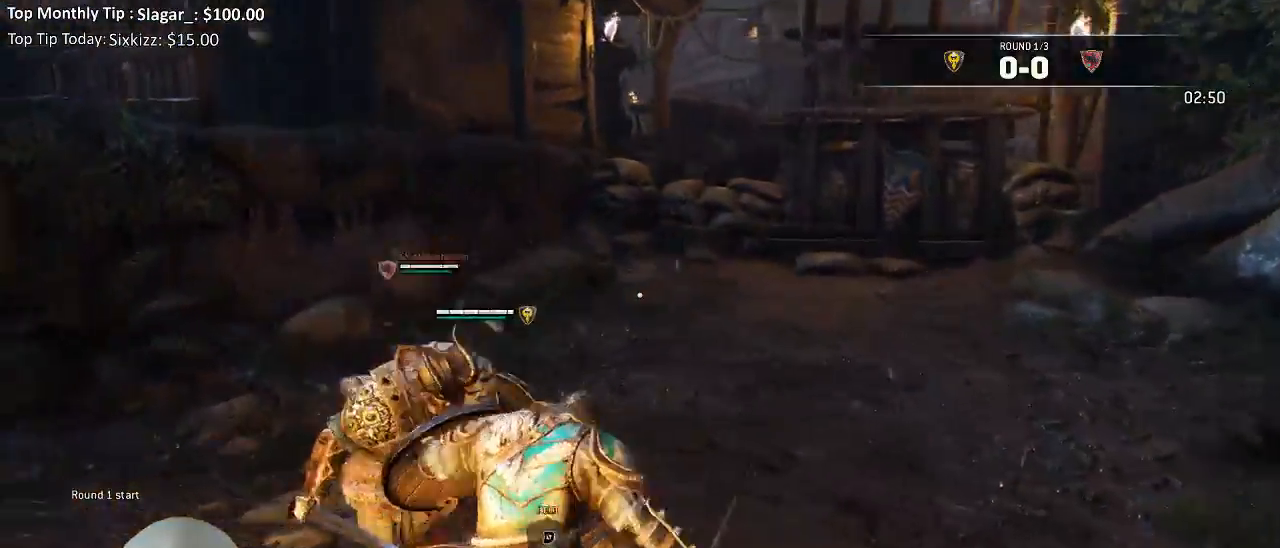
{"dt_ms": 500, "buttons": ["L2", "R2"], "left_stick": "up", "right_stick": "center"}
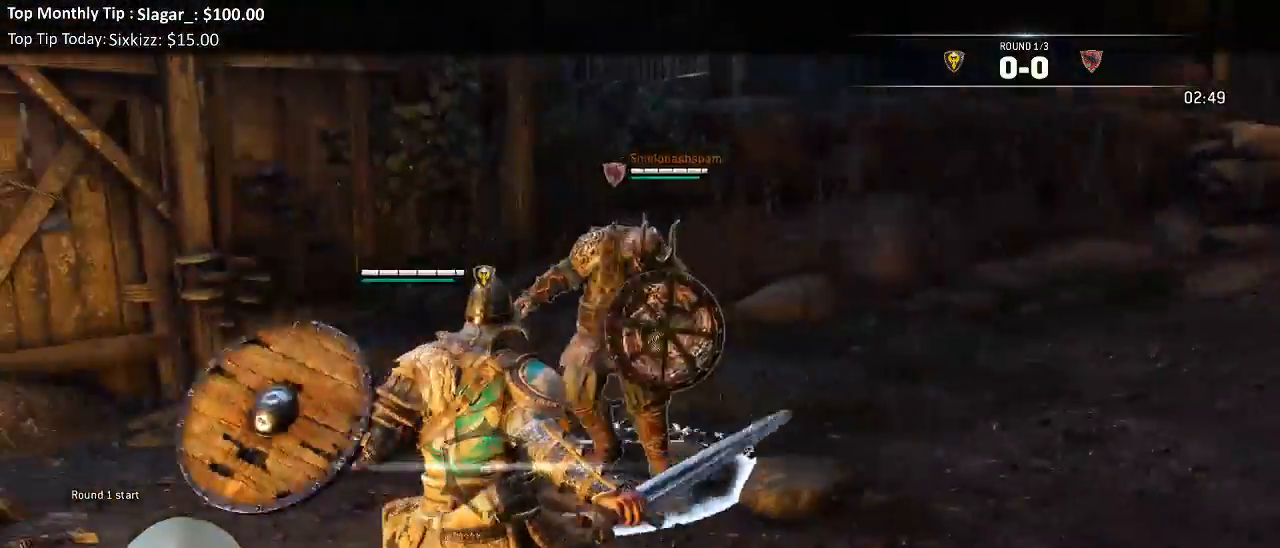
{"dt_ms": 500, "buttons": ["B", "L2"], "left_stick": "up", "right_stick": "center", "events": [[50, "R2", "up"], [483, "B", "down"]]}
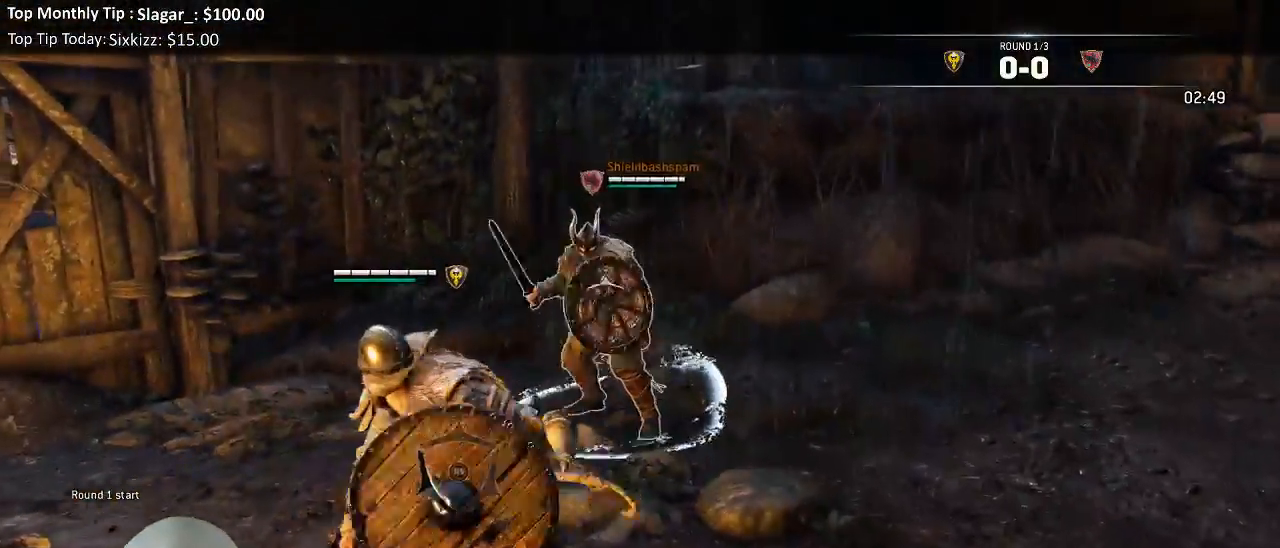
{"dt_ms": 1000, "buttons": ["L2"], "left_stick": "down-right", "right_stick": "left"}
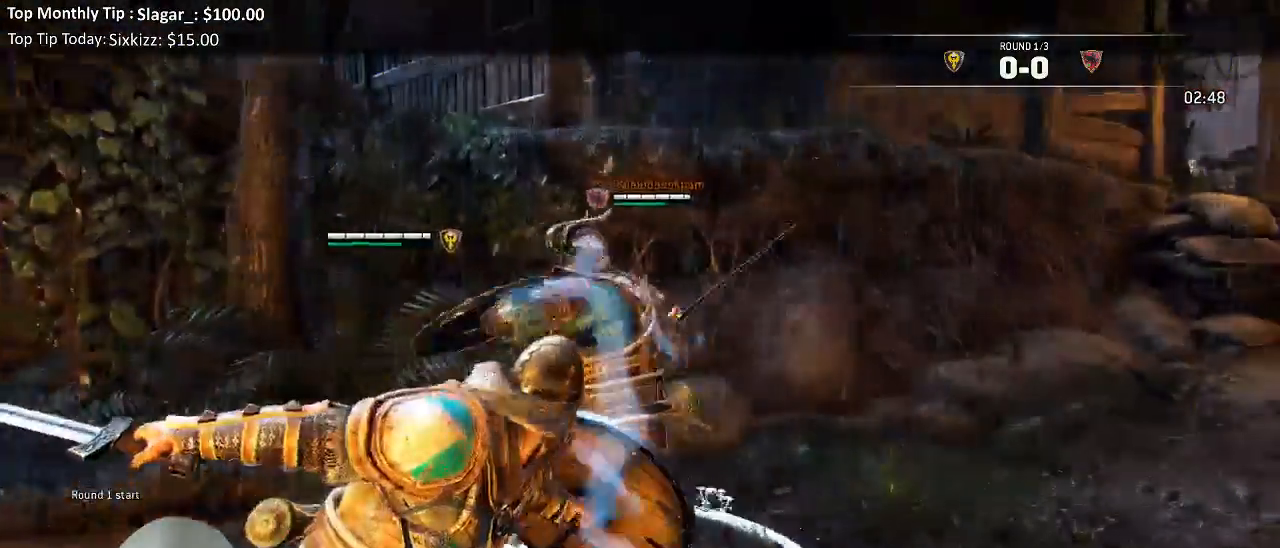
{"dt_ms": 500, "buttons": ["L2"], "left_stick": "down-left", "right_stick": "up", "events": [[133, "left_stick", "left"], [333, "R3", "down"], [433, "left_stick", "down-left"], [450, "R3", "up"], [467, "right_stick", "up"]]}
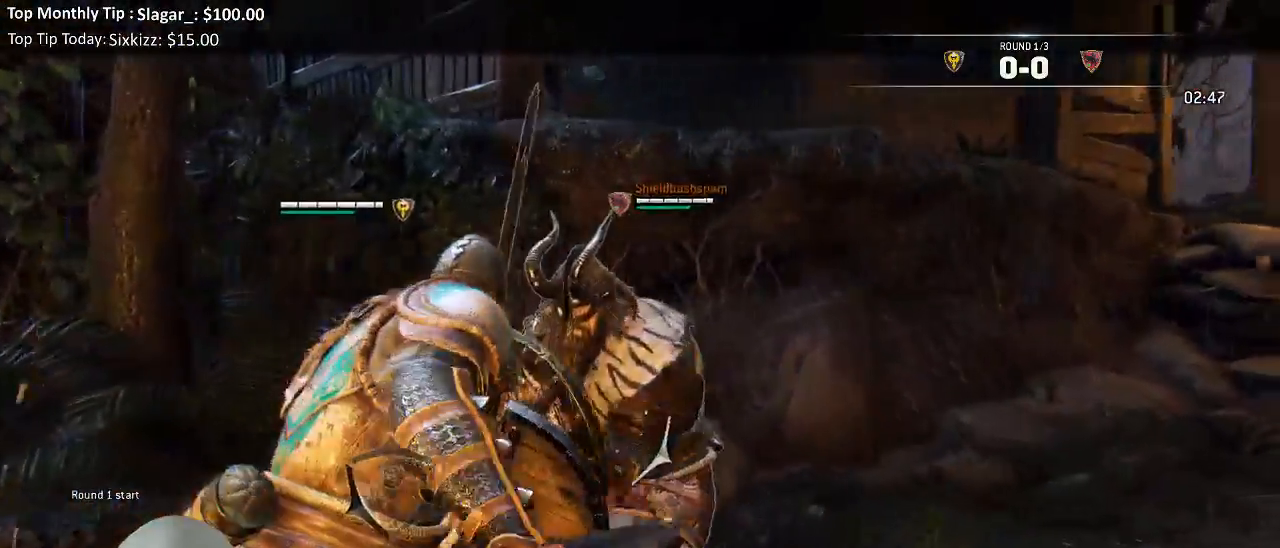
{"dt_ms": 500, "buttons": ["L2"], "left_stick": "down-right", "right_stick": "right", "events": [[33, "left_stick", "down"], [83, "right_stick", "right"], [200, "left_stick", "down-right"]]}
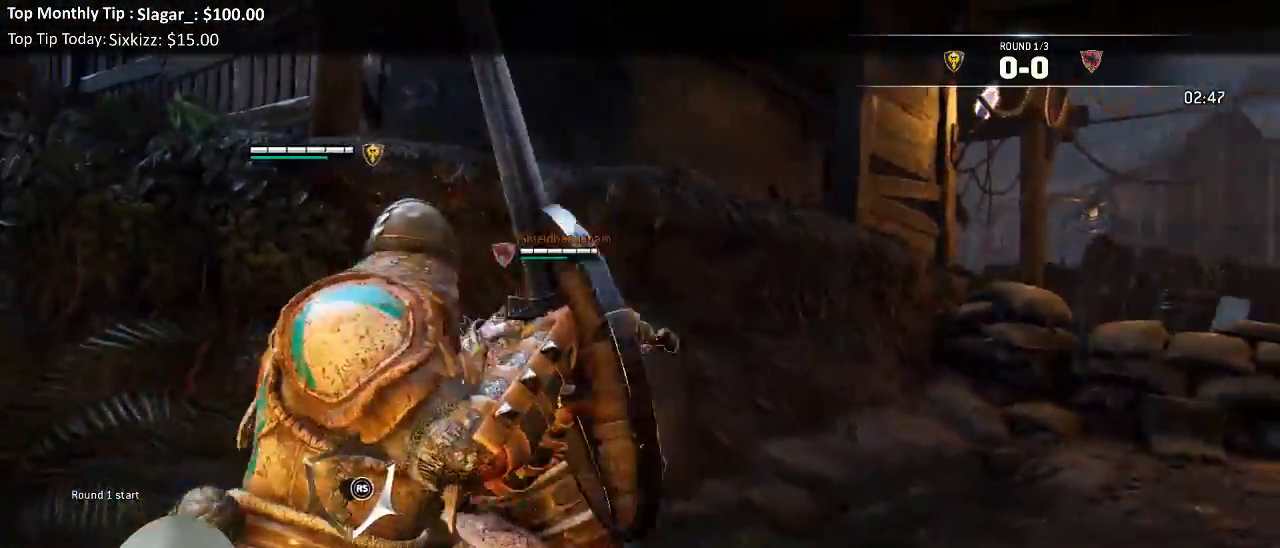
{"dt_ms": 500, "buttons": ["L2"], "left_stick": "down-right", "right_stick": "center"}
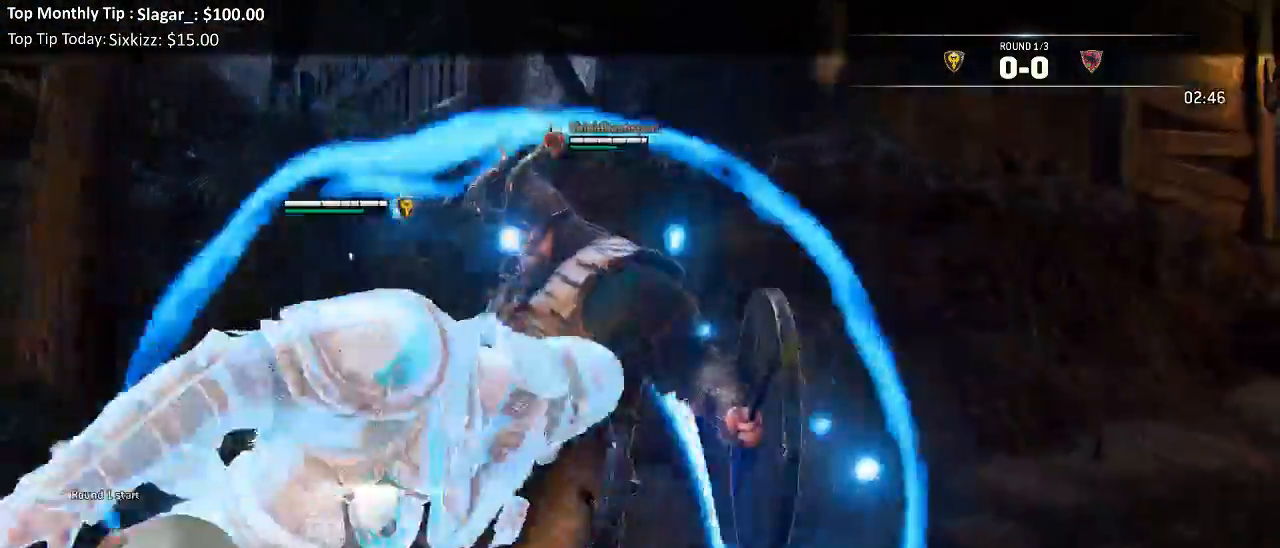
{"dt_ms": 500, "buttons": ["L2"], "left_stick": "up", "right_stick": "up"}
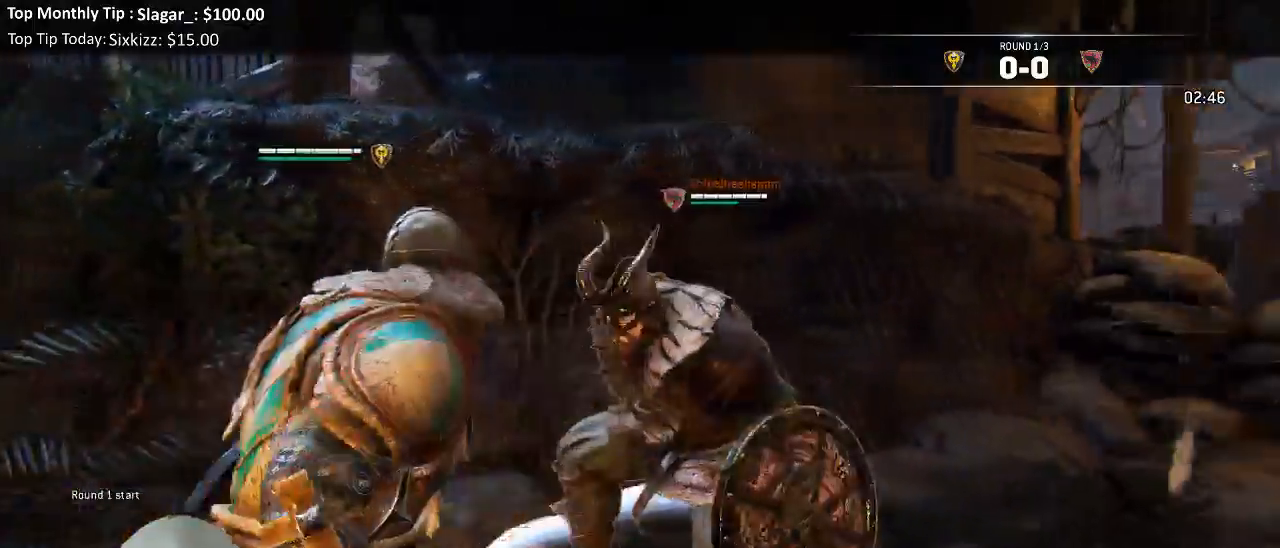
{"dt_ms": 500, "buttons": ["L2"], "left_stick": "up", "right_stick": "center", "events": [[67, "R1", "down"], [200, "R1", "up"], [367, "right_stick", "center"]]}
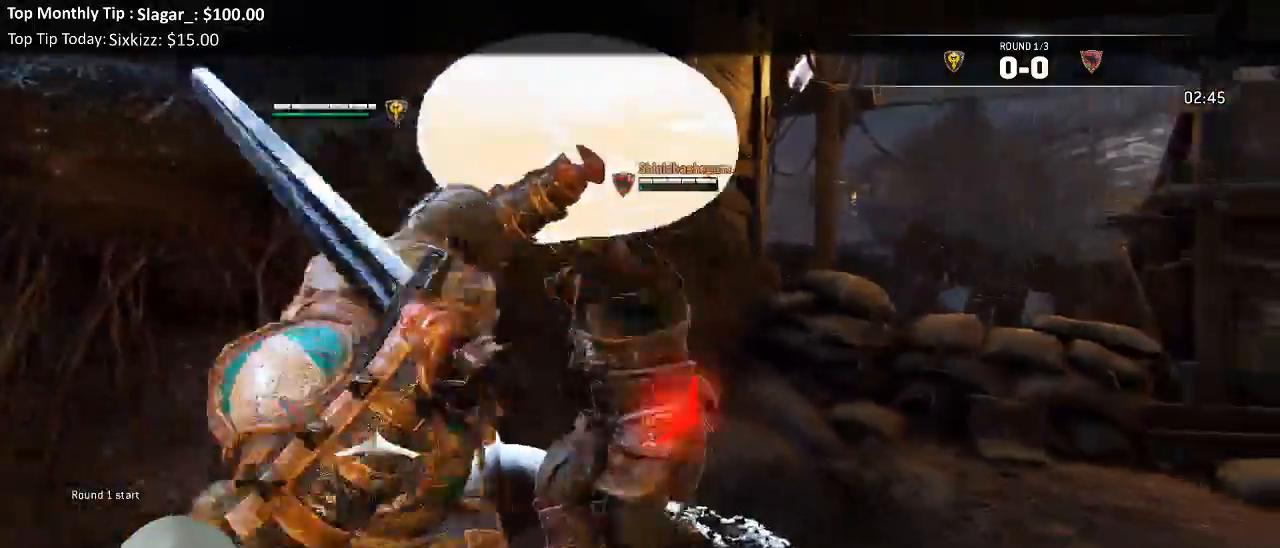
{"dt_ms": 500, "buttons": ["L2"], "left_stick": "down-right", "right_stick": "right", "events": [[200, "left_stick", "center"], [283, "right_stick", "right"], [333, "left_stick", "down-right"]]}
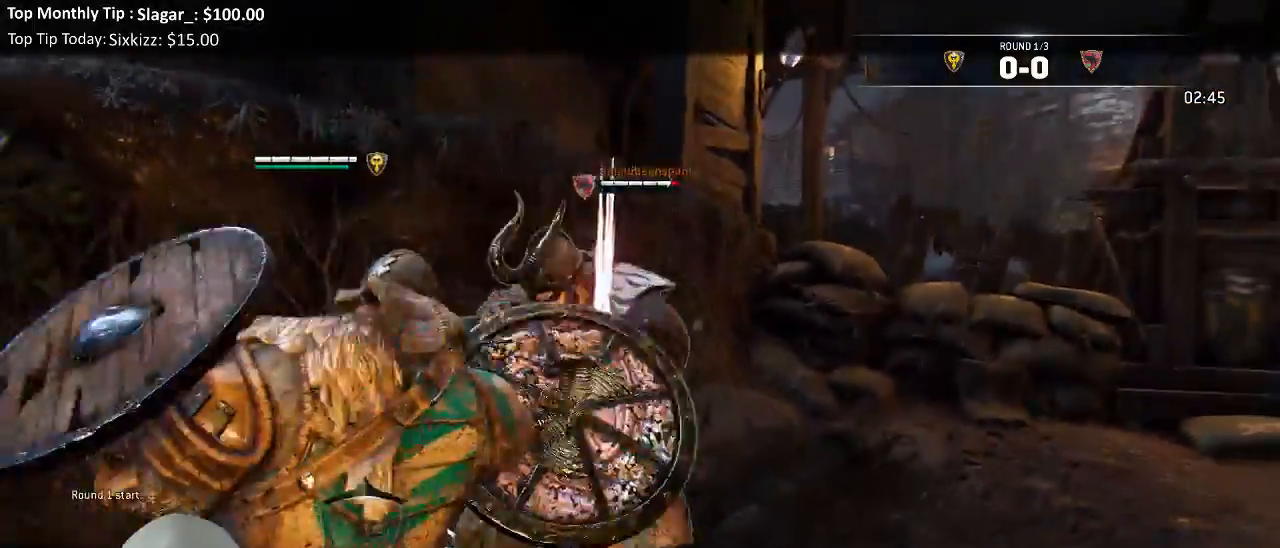
{"dt_ms": 500, "buttons": ["L2", "R2"], "left_stick": "right", "right_stick": "right", "events": [[367, "left_stick", "right"], [500, "R2", "down"]]}
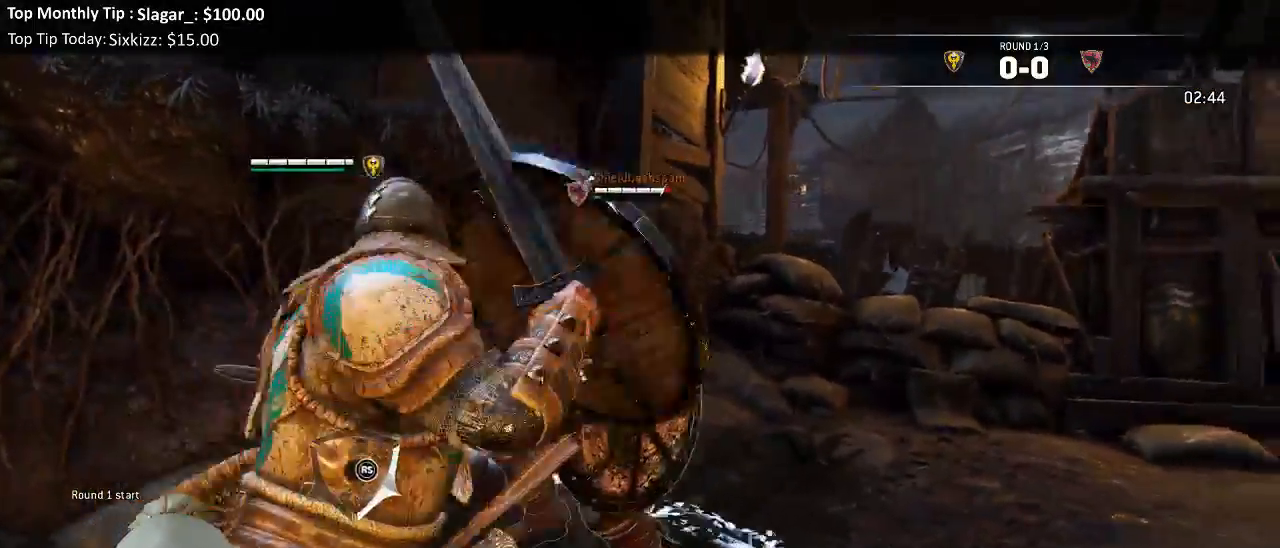
{"dt_ms": 500, "buttons": ["L2"], "left_stick": "up-right", "right_stick": "right"}
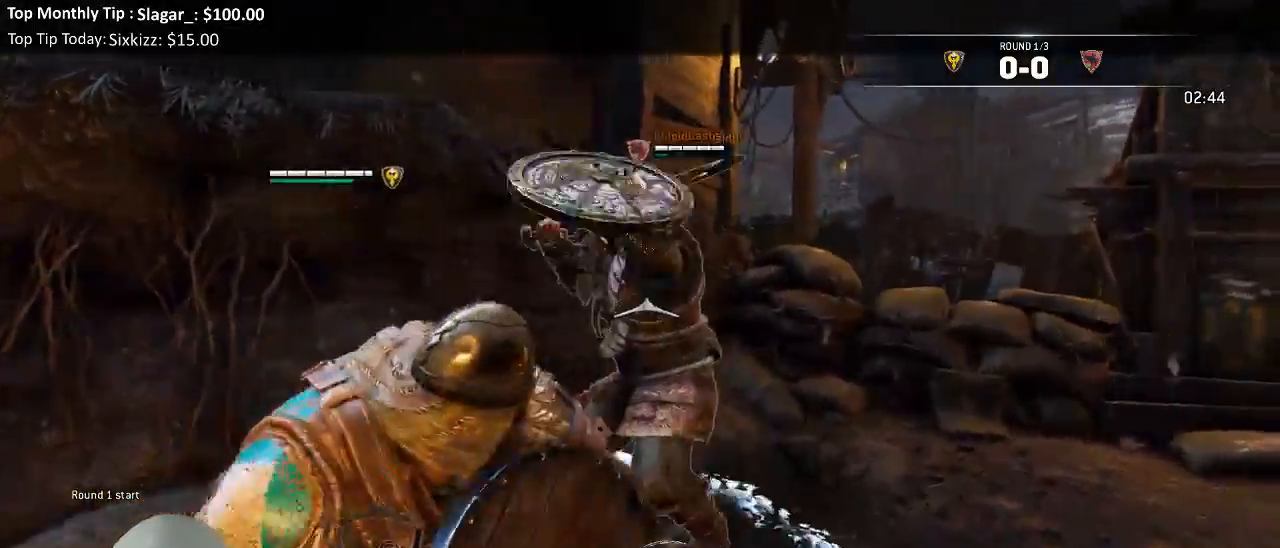
{"dt_ms": 500, "buttons": ["L2"], "left_stick": "up-right", "right_stick": "up", "events": [[133, "right_stick", "center"], [317, "right_stick", "up-left"], [367, "right_stick", "up"]]}
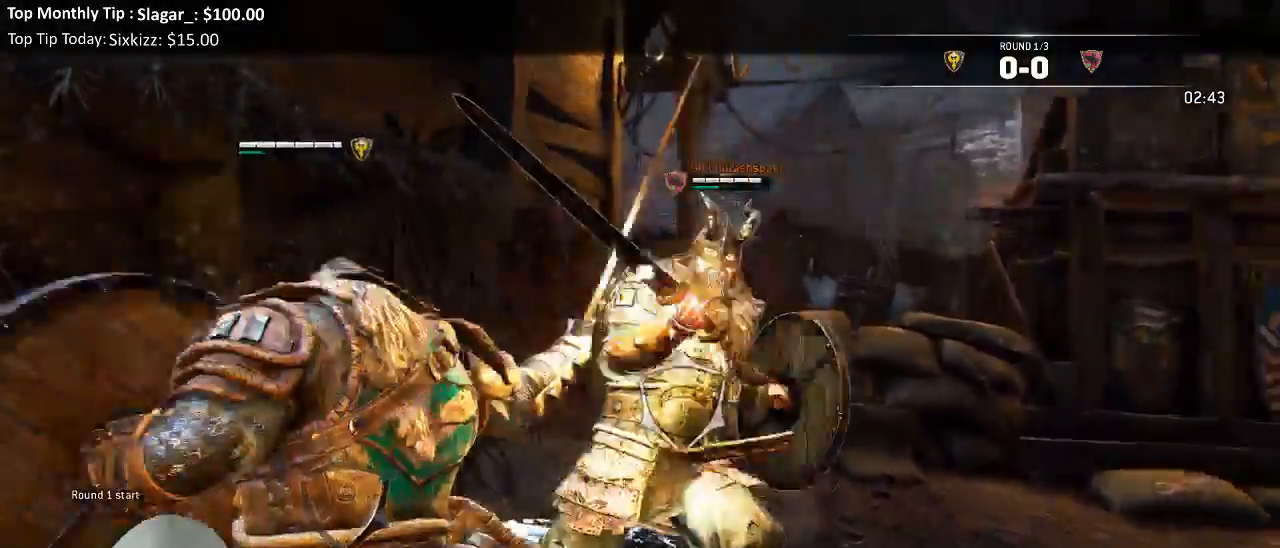
{"dt_ms": 500, "buttons": ["L2"], "left_stick": "down-left", "right_stick": "center", "events": [[83, "R1", "down"], [133, "R3", "down"], [217, "R1", "up"], [283, "R3", "up"], [283, "left_stick", "up-left"], [333, "left_stick", "down-left"], [350, "right_stick", "center"]]}
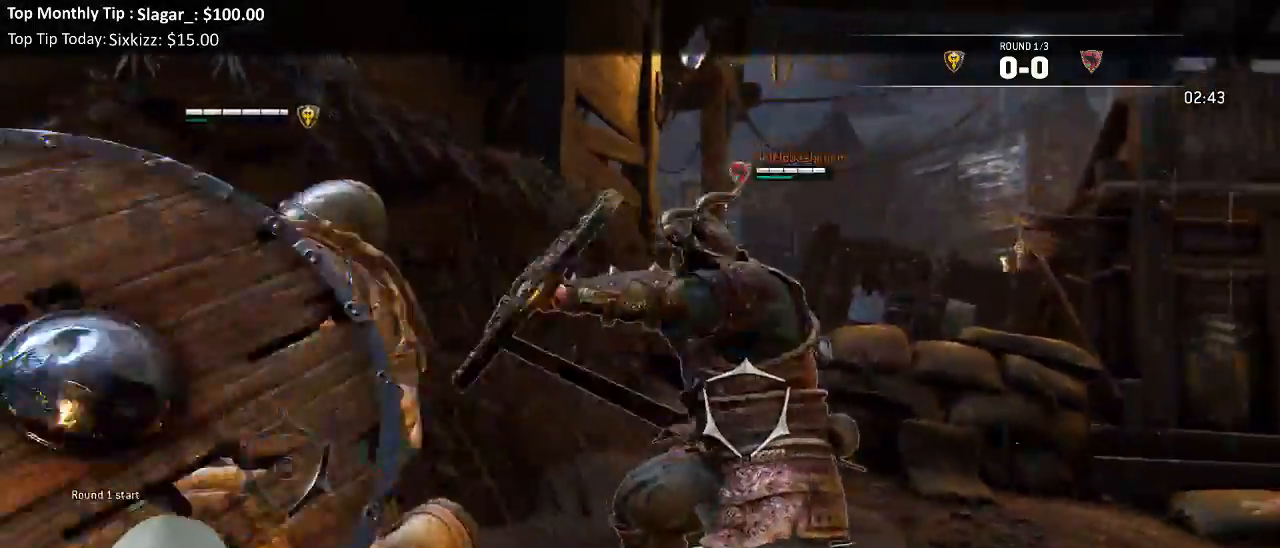
{"dt_ms": 1000, "buttons": ["L2", "R3"], "left_stick": "up", "right_stick": "up"}
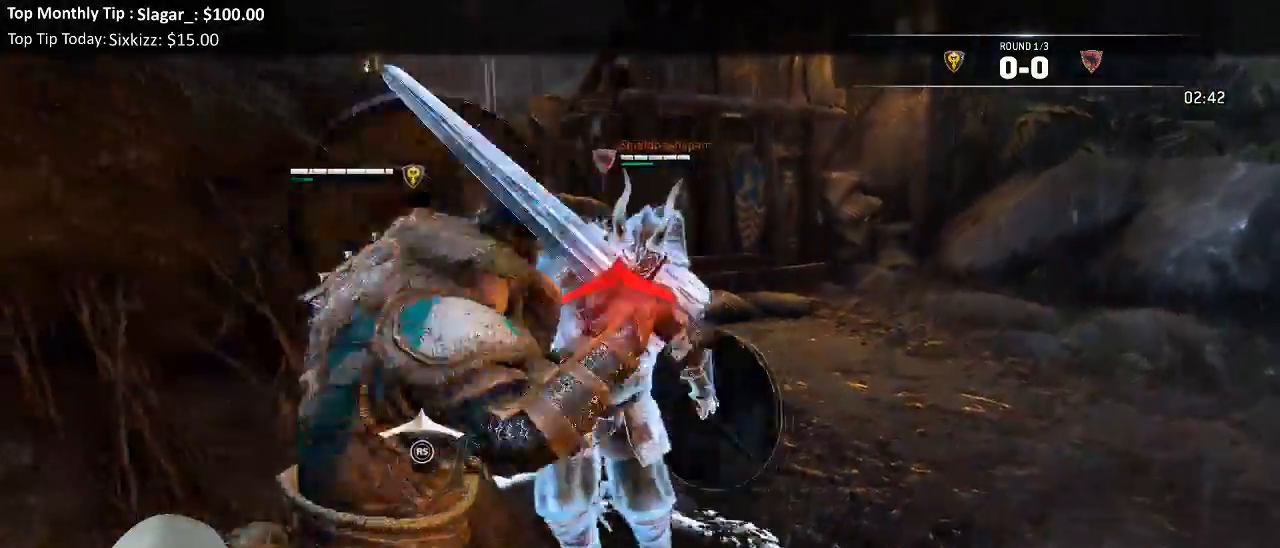
{"dt_ms": 500, "buttons": ["L2"], "left_stick": "right", "right_stick": "center", "events": [[83, "left_stick", "center"], [150, "left_stick", "down-right"], [217, "R3", "up"], [250, "left_stick", "right"], [367, "right_stick", "center"]]}
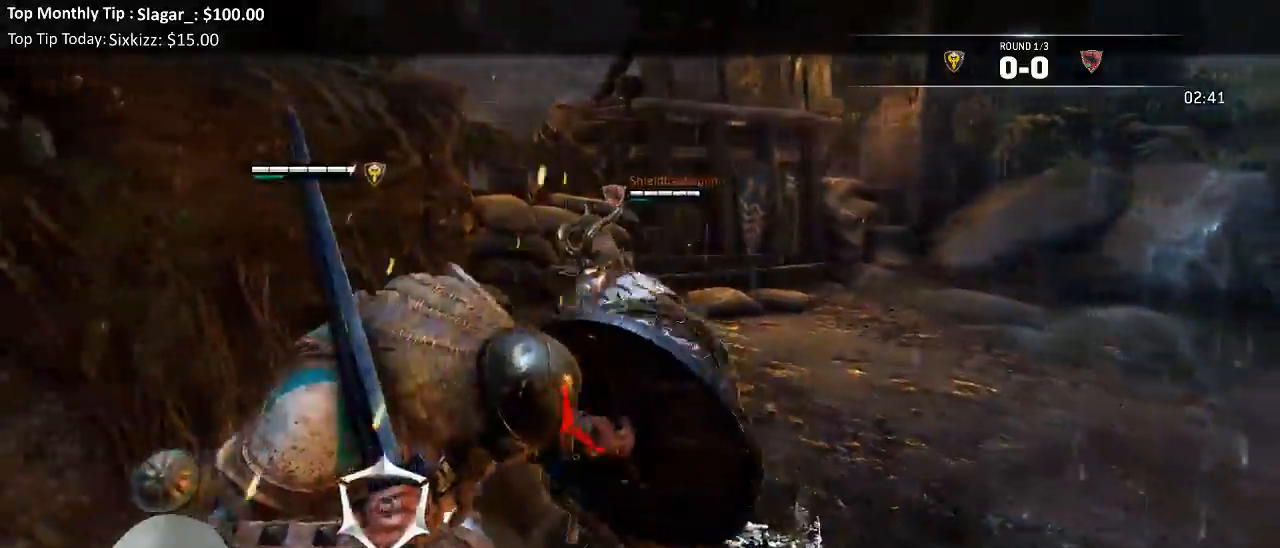
{"dt_ms": 500, "buttons": ["L2", "R3"], "left_stick": "up-right", "right_stick": "left"}